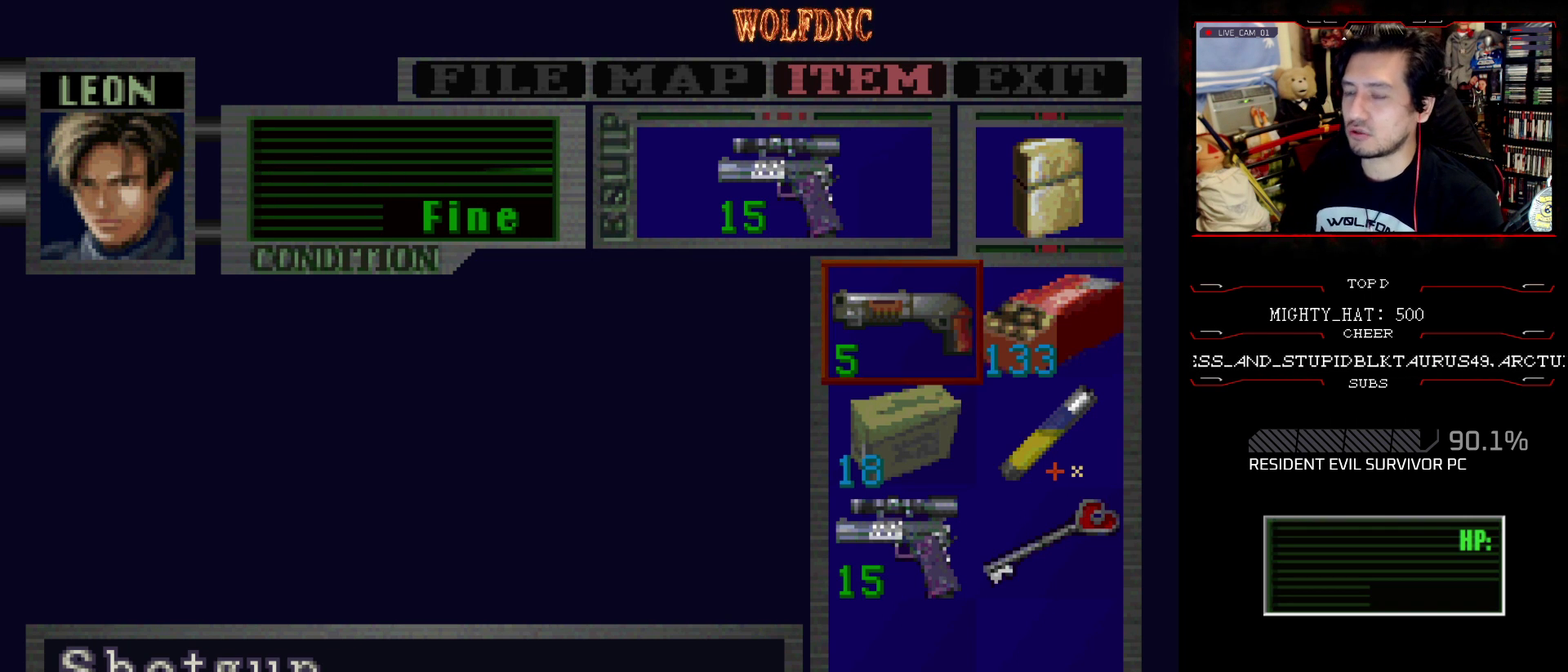
Gameplay with a controller (PlayStation layout); each line is a JSON object with the inputs held at the frame after it. "events" lists button and stick changes between this image and that frame as [ms after this image, input, new state], when the widget could be followed in between. Not read: L3 R3.
{"buttons": ["SQUARE", "DPAD_UP"], "events": [[83, "SQUARE", "down"], [133, "SQUARE", "up"], [217, "SQUARE", "down"], [267, "SQUARE", "up"], [367, "SQUARE", "down"], [450, "DPAD_UP", "down"]]}
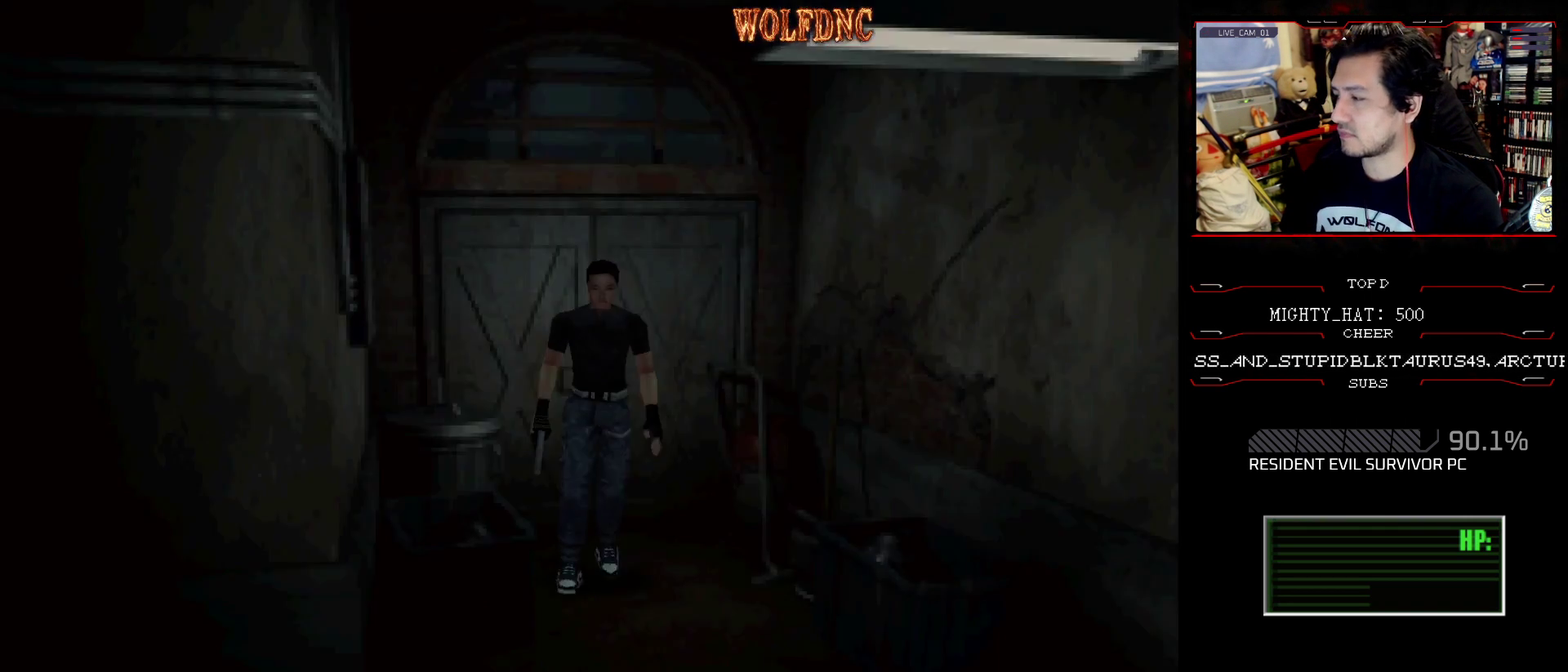
{"buttons": ["CROSS", "SQUARE", "DPAD_UP"], "events": [[200, "DPAD_RIGHT", "down"], [234, "CROSS", "down"], [334, "DPAD_RIGHT", "up"], [384, "CROSS", "up"], [434, "CROSS", "down"]]}
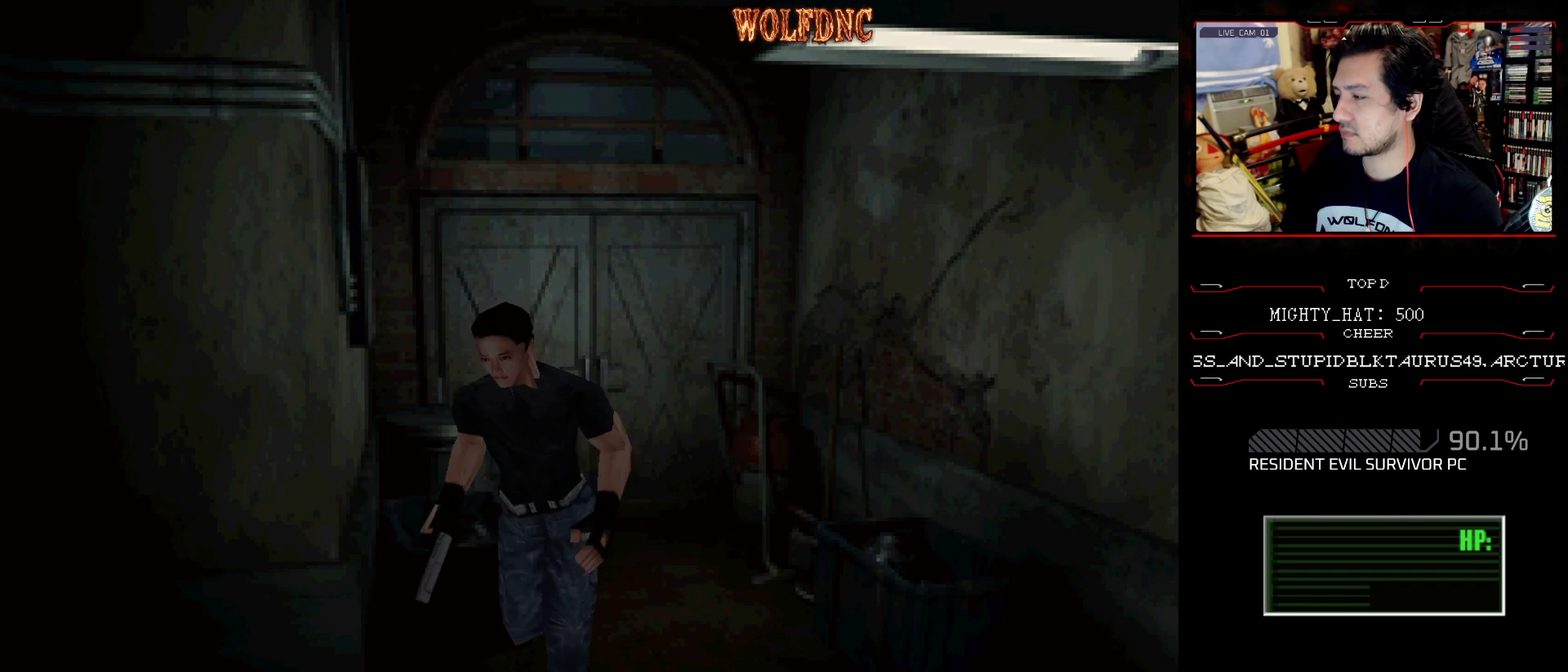
{"buttons": ["CROSS", "SQUARE", "DPAD_UP"], "events": [[16, "CROSS", "up"], [116, "CROSS", "down"], [116, "DPAD_RIGHT", "down"], [200, "CROSS", "up"], [250, "CROSS", "down"], [250, "DPAD_RIGHT", "up"], [400, "CROSS", "up"], [483, "CROSS", "down"]]}
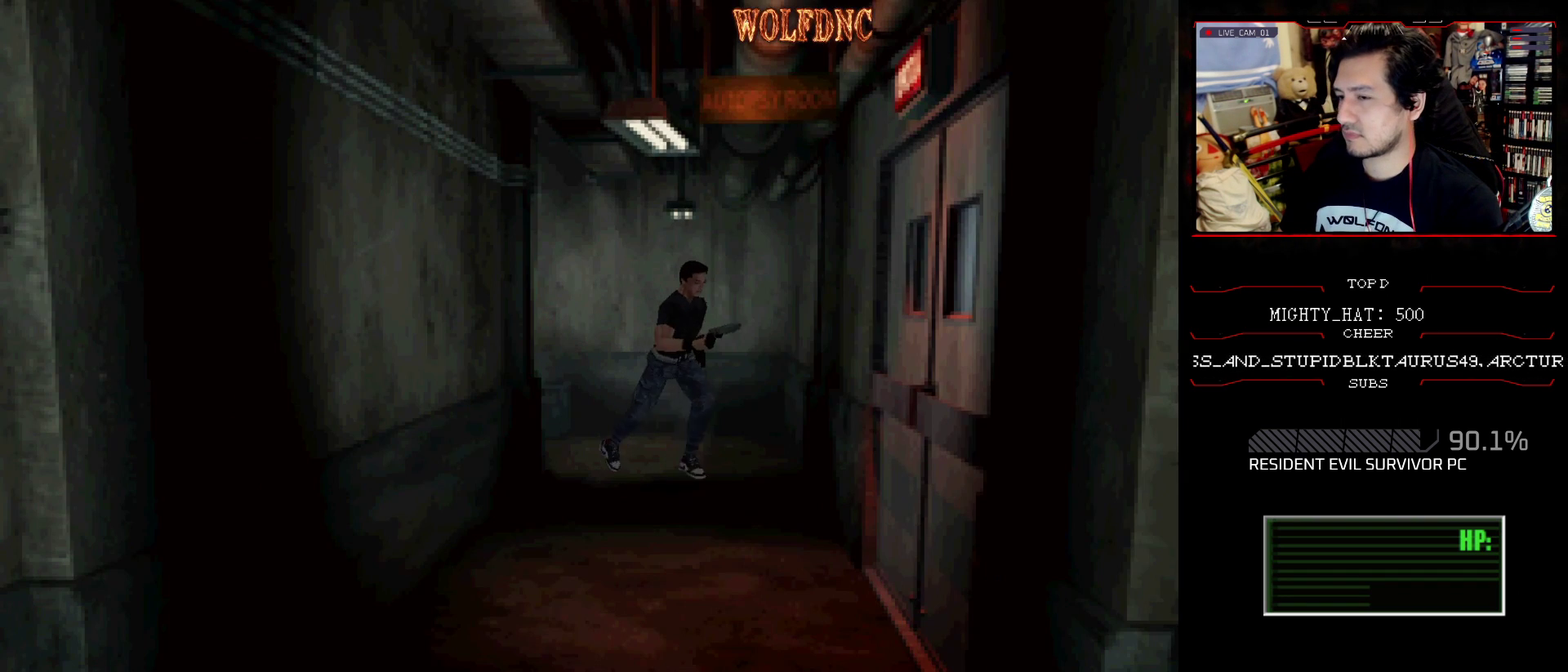
{"buttons": ["SQUARE", "DPAD_UP"], "events": [[84, "CROSS", "up"], [84, "DPAD_RIGHT", "down"], [467, "DPAD_RIGHT", "up"]]}
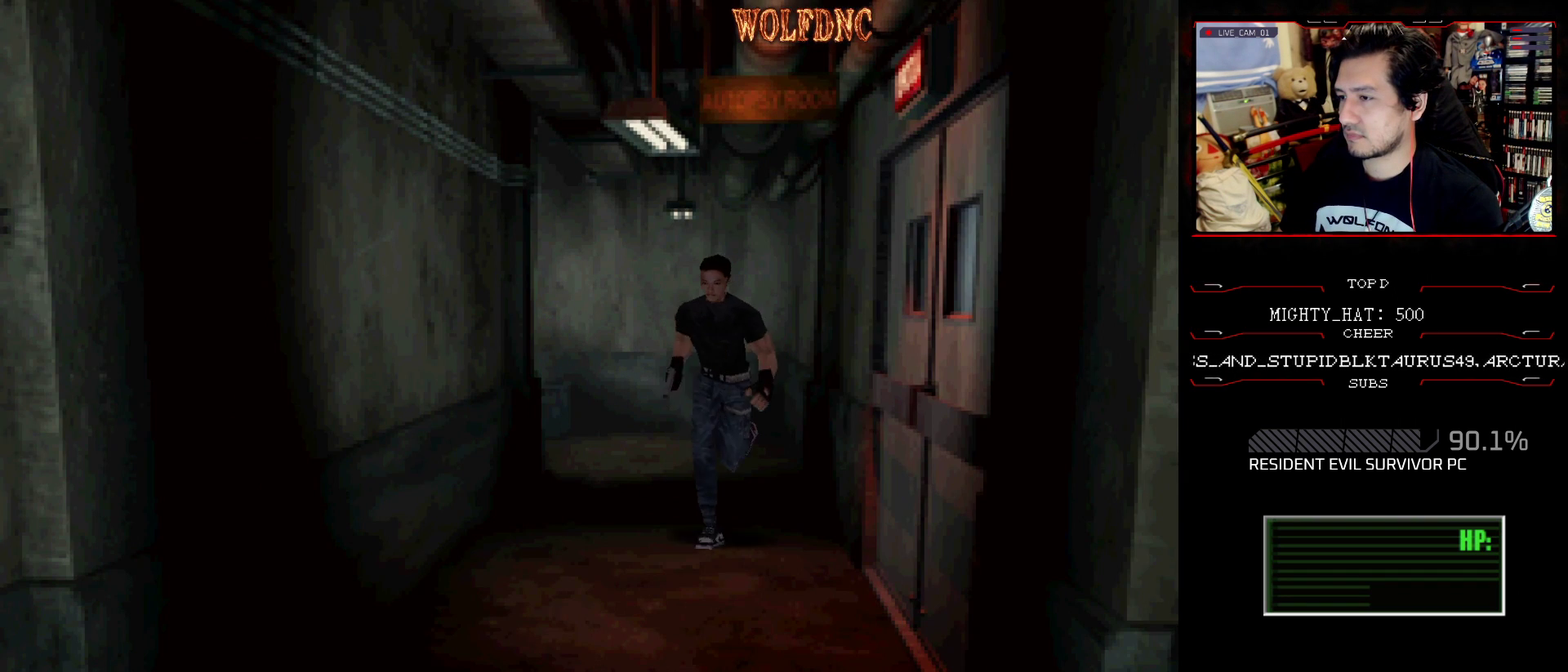
{"buttons": ["SQUARE", "DPAD_UP"], "events": []}
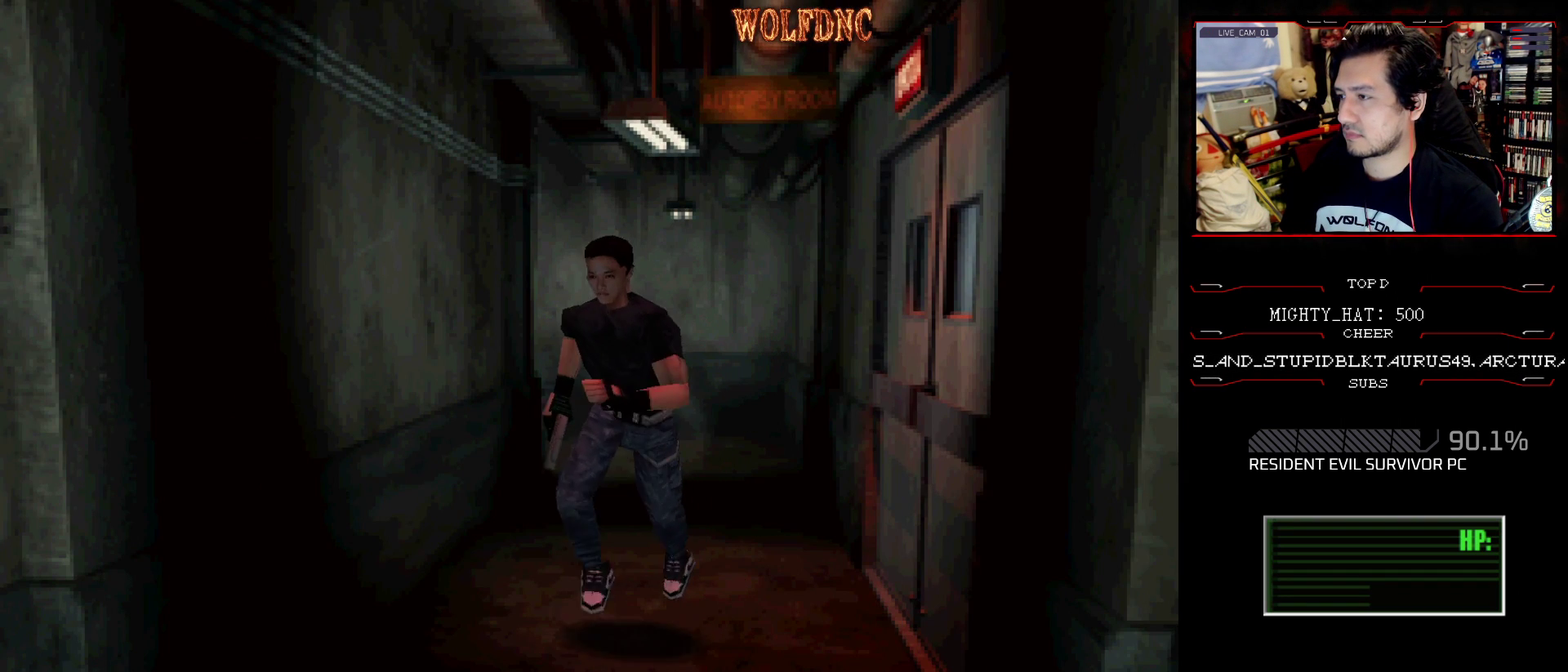
{"buttons": ["SQUARE", "DPAD_UP"], "events": []}
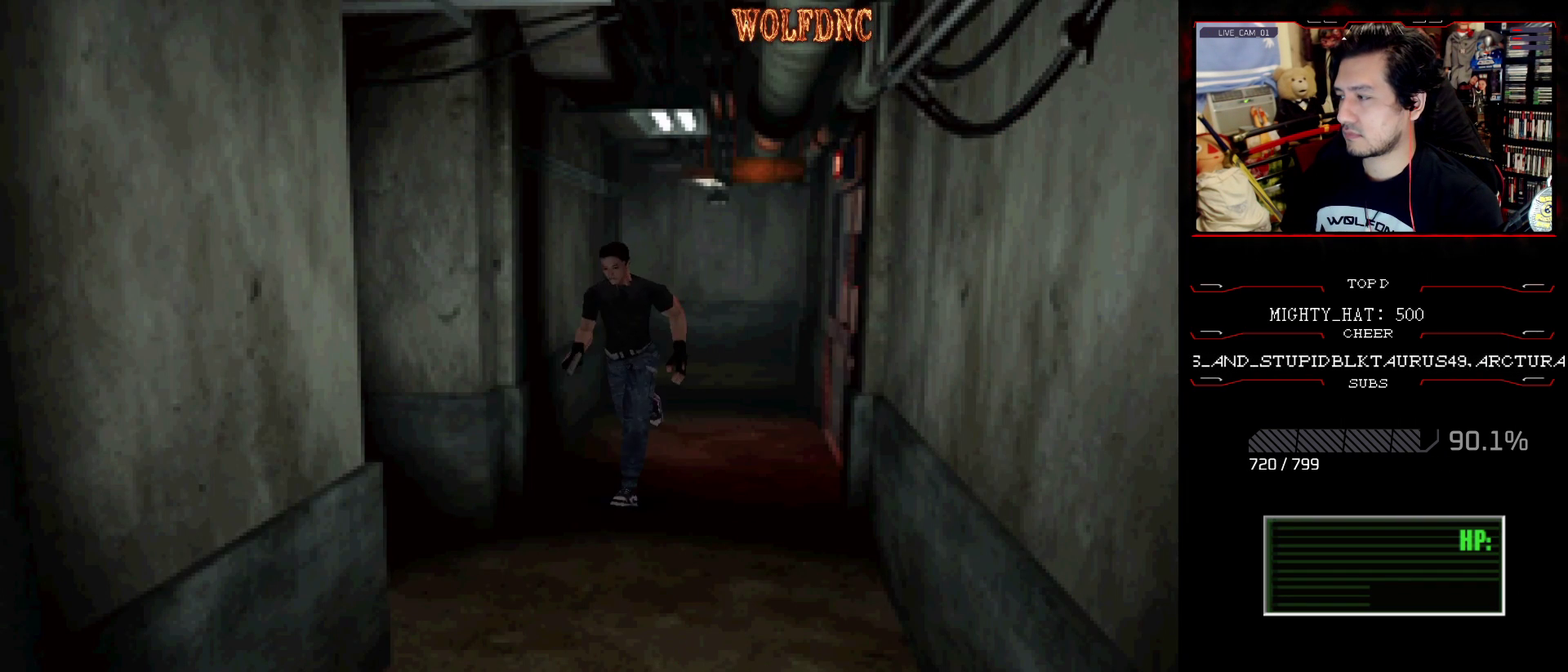
{"buttons": ["SQUARE", "DPAD_UP", "DPAD_RIGHT"], "events": [[133, "DPAD_RIGHT", "down"], [317, "DPAD_RIGHT", "up"], [367, "DPAD_RIGHT", "down"]]}
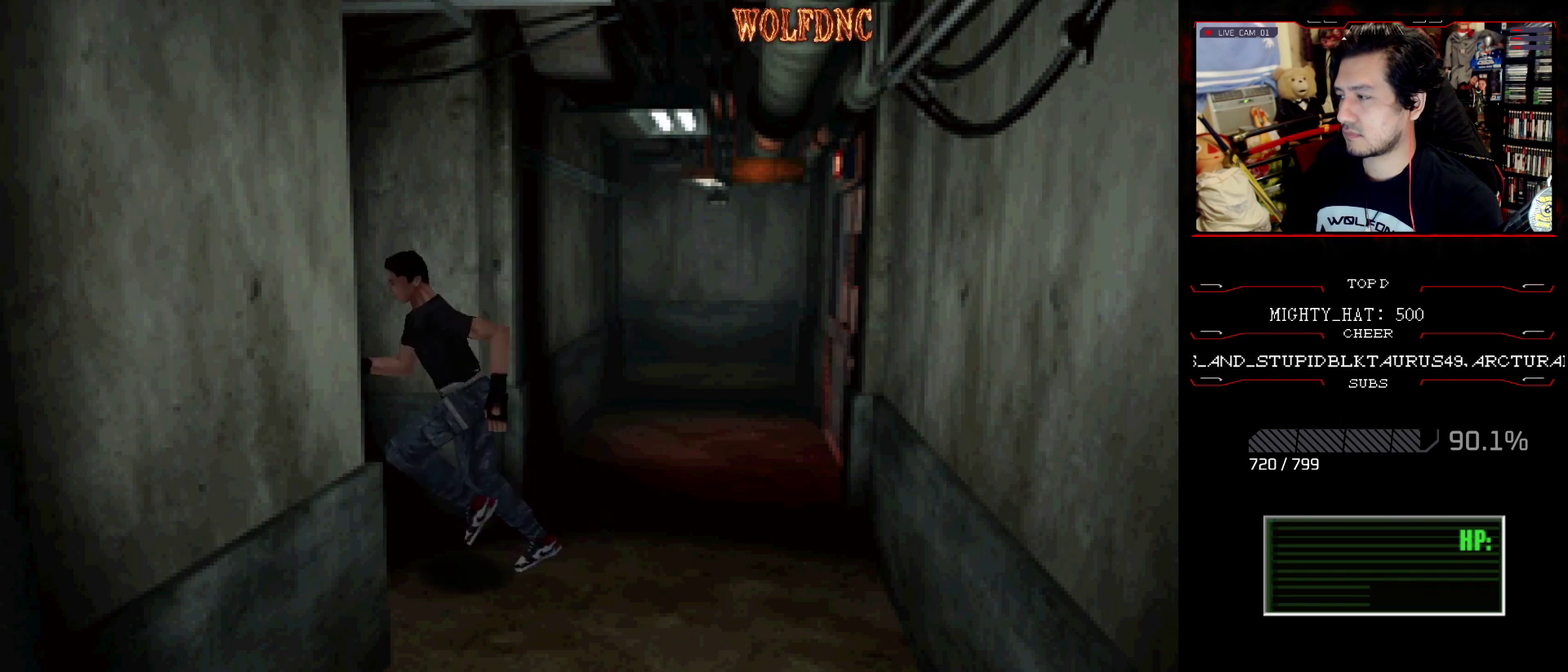
{"buttons": ["SQUARE", "DPAD_UP"], "events": [[200, "DPAD_RIGHT", "up"]]}
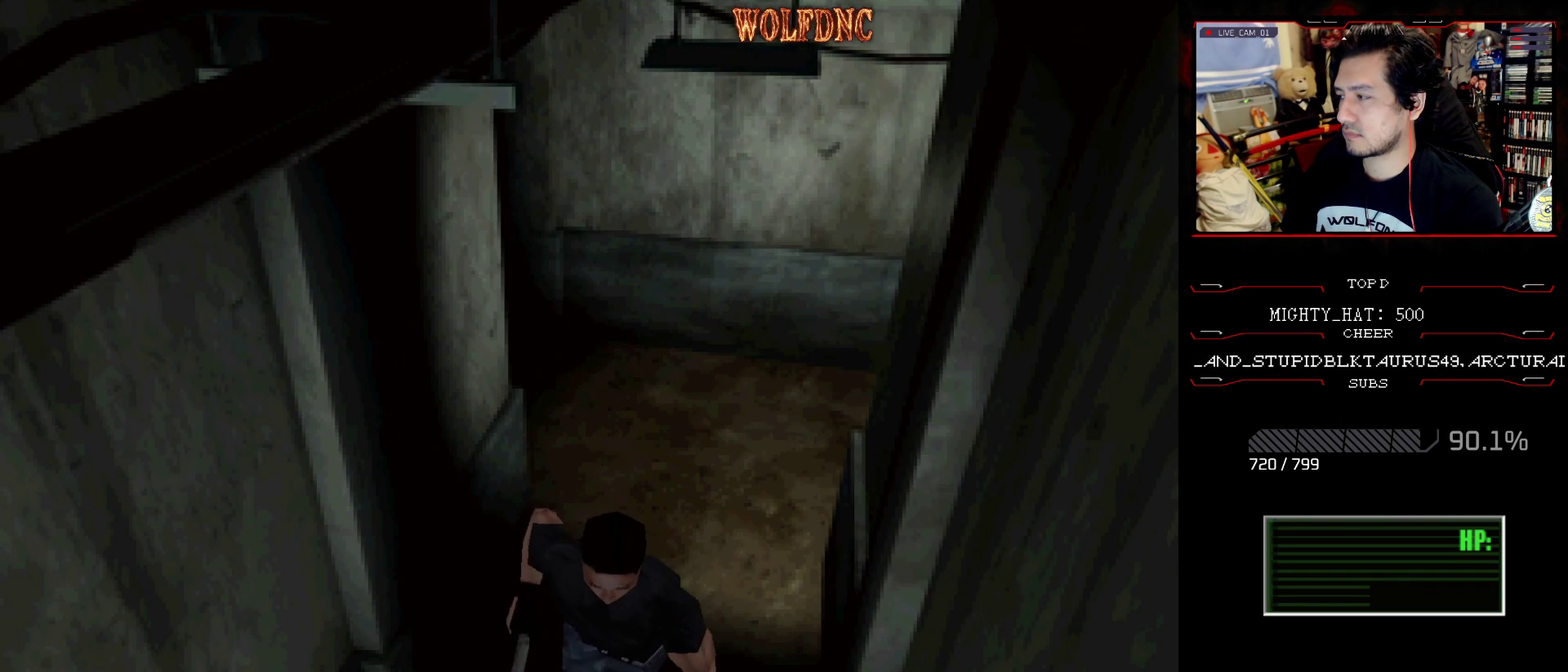
{"buttons": ["SQUARE", "DPAD_UP"], "events": [[250, "DPAD_RIGHT", "down"], [400, "DPAD_RIGHT", "up"]]}
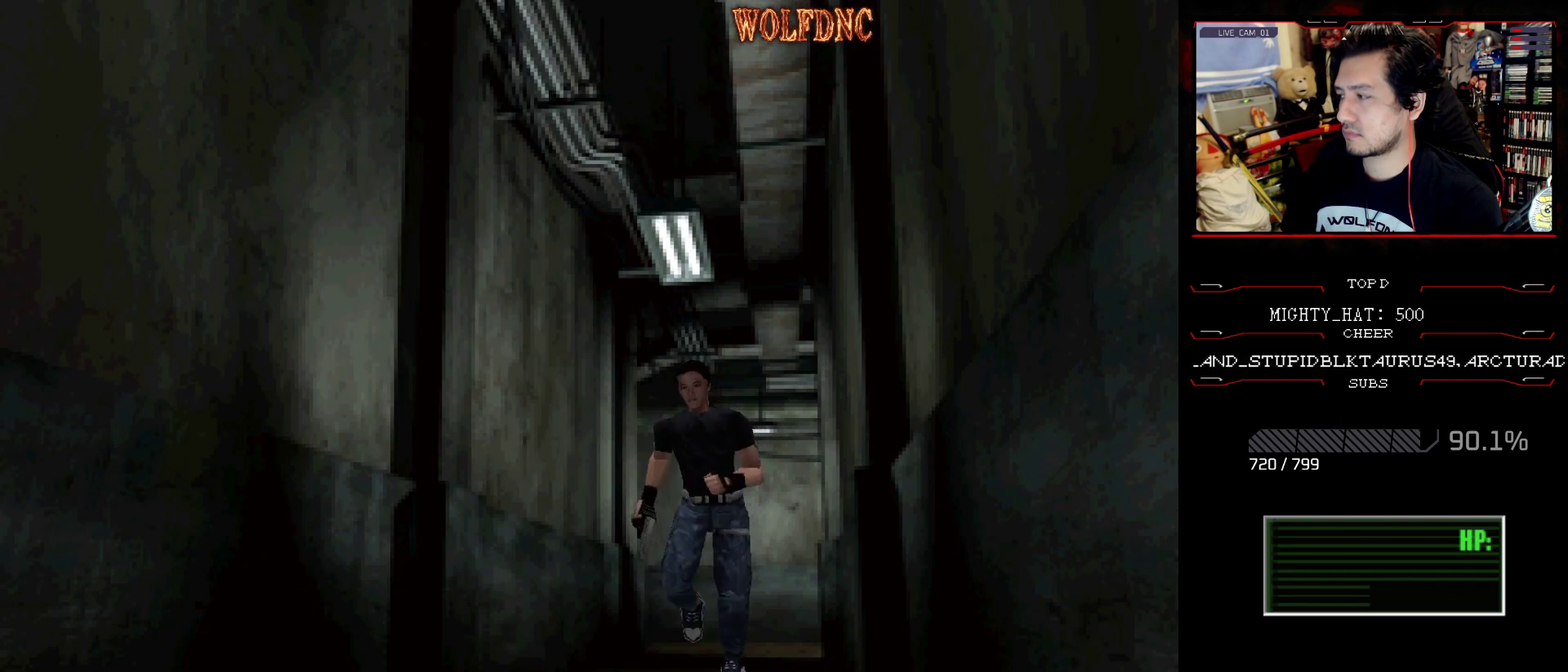
{"buttons": ["SQUARE", "DPAD_UP"], "events": []}
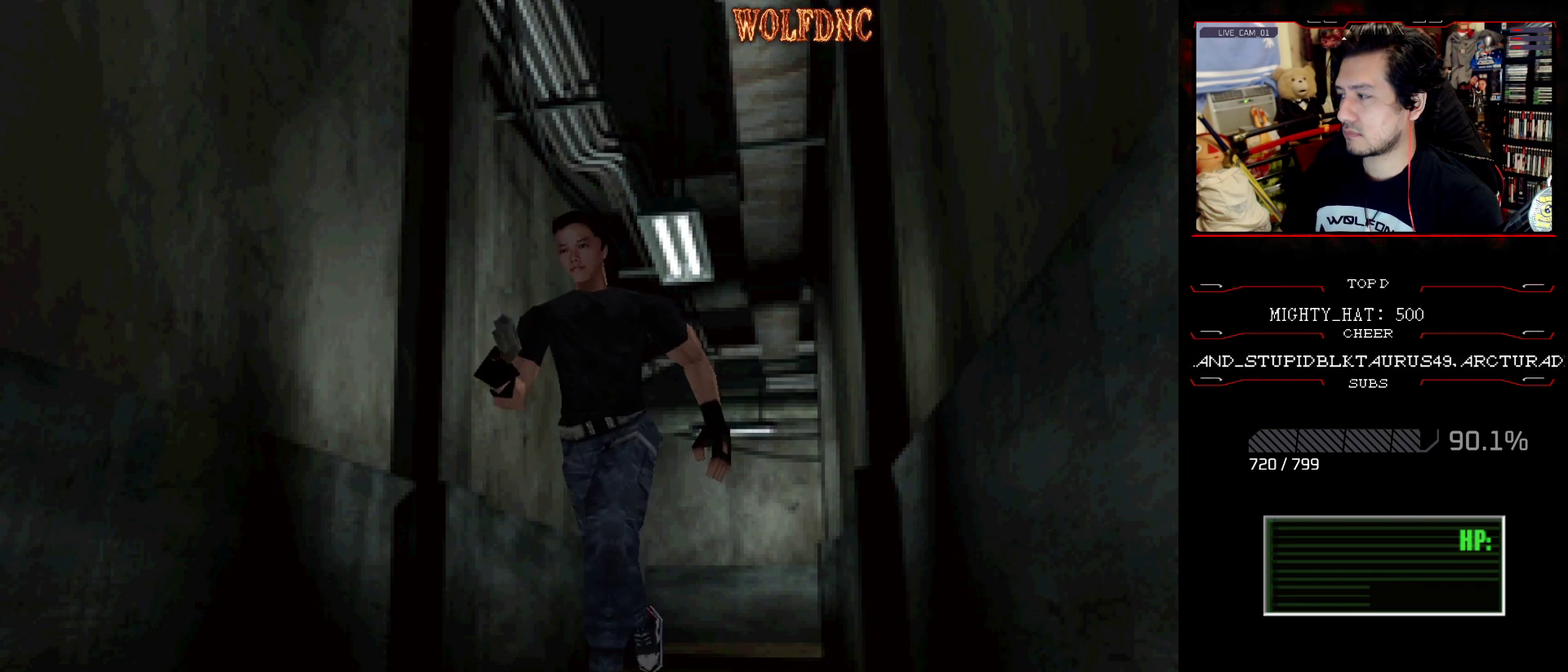
{"buttons": ["SQUARE", "DPAD_UP"], "events": []}
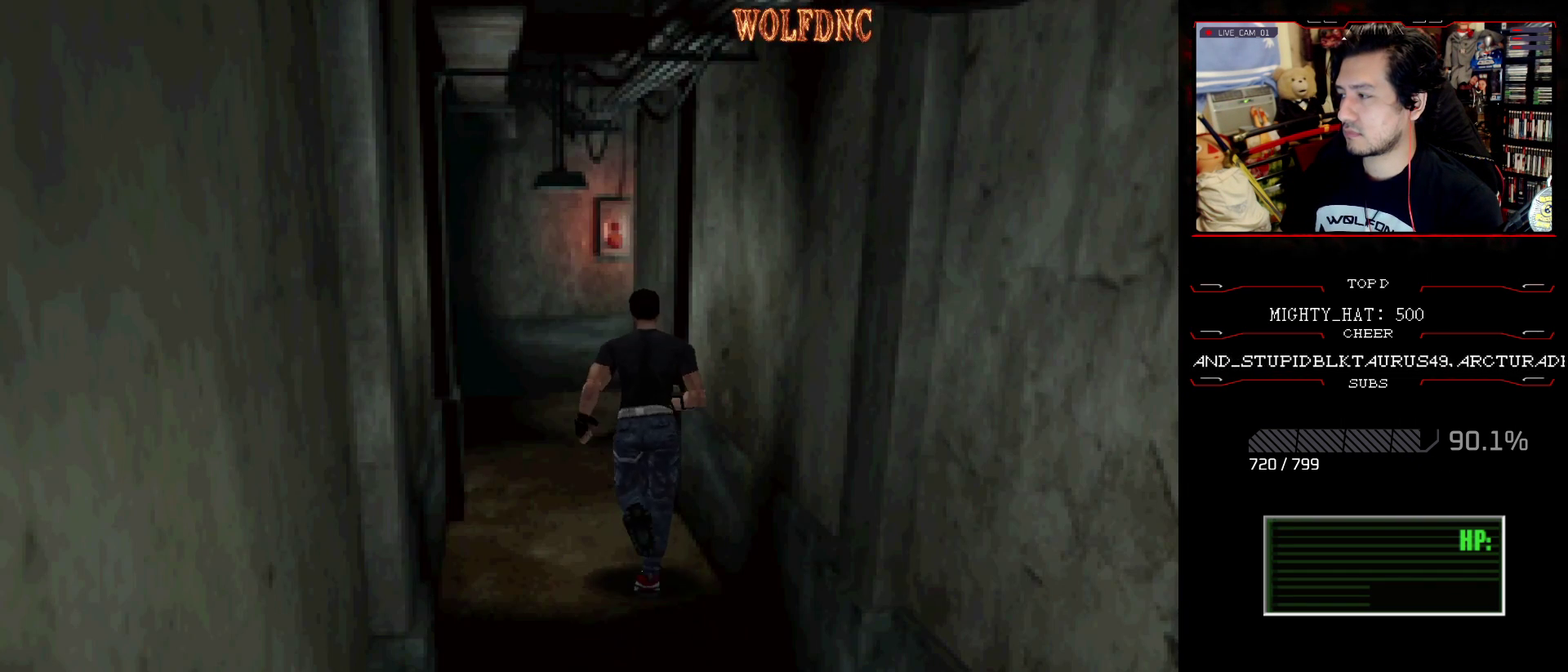
{"buttons": ["SQUARE", "DPAD_UP"], "events": []}
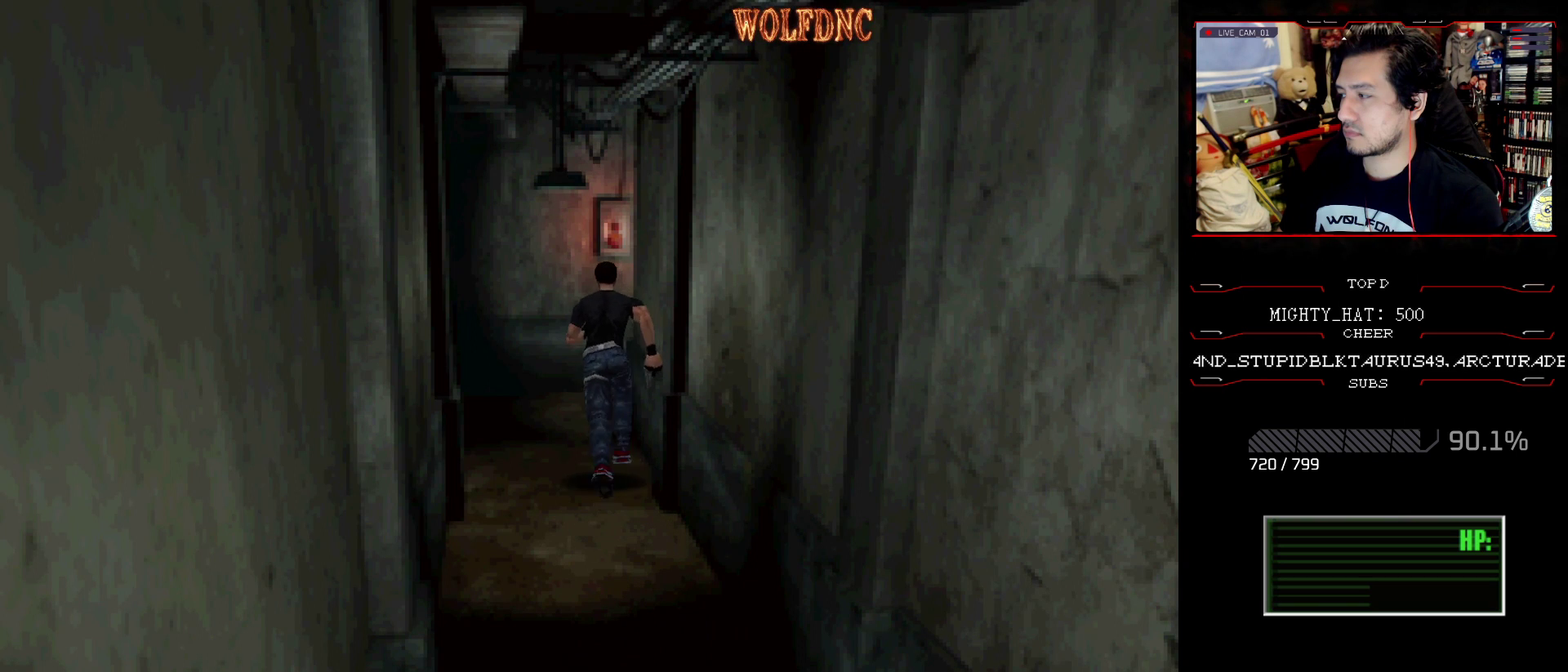
{"buttons": ["SQUARE", "DPAD_UP"], "events": []}
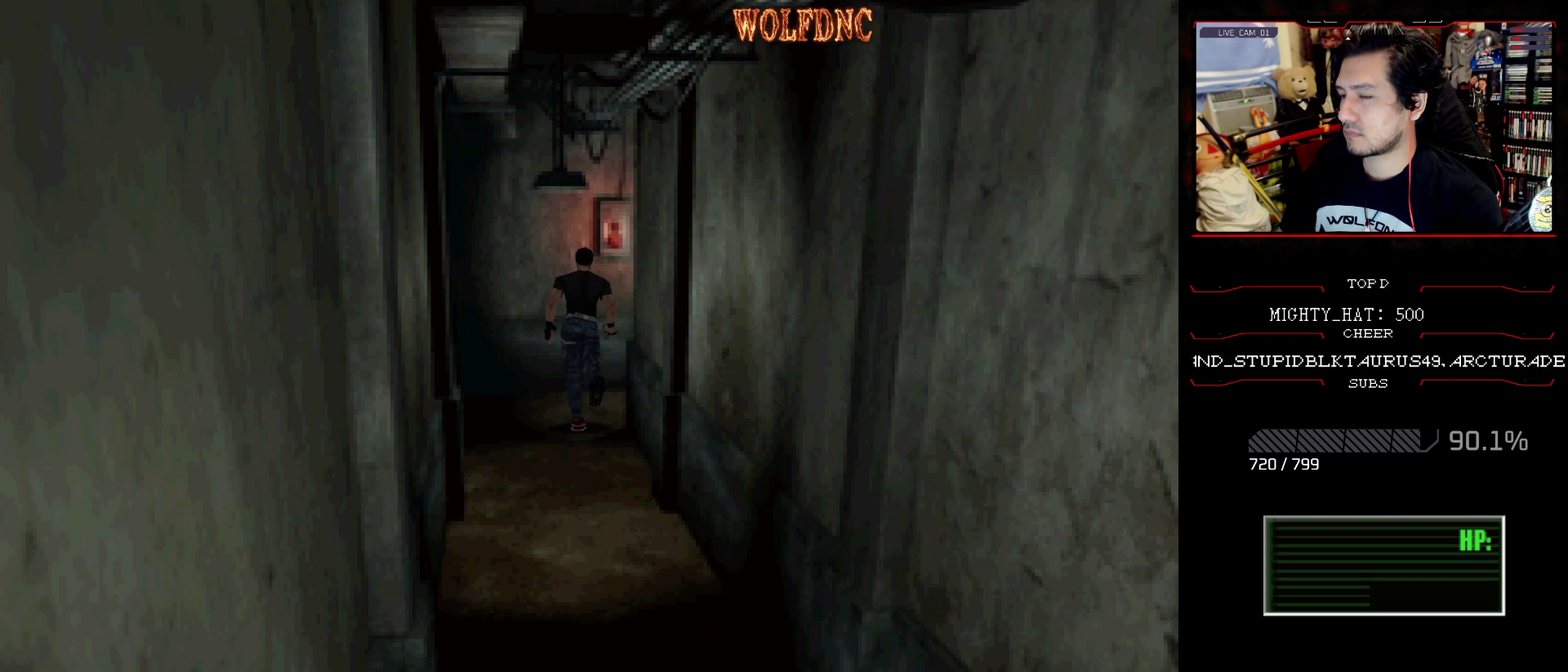
{"buttons": ["SQUARE", "DPAD_UP", "DPAD_RIGHT"], "events": [[17, "DPAD_RIGHT", "down"]]}
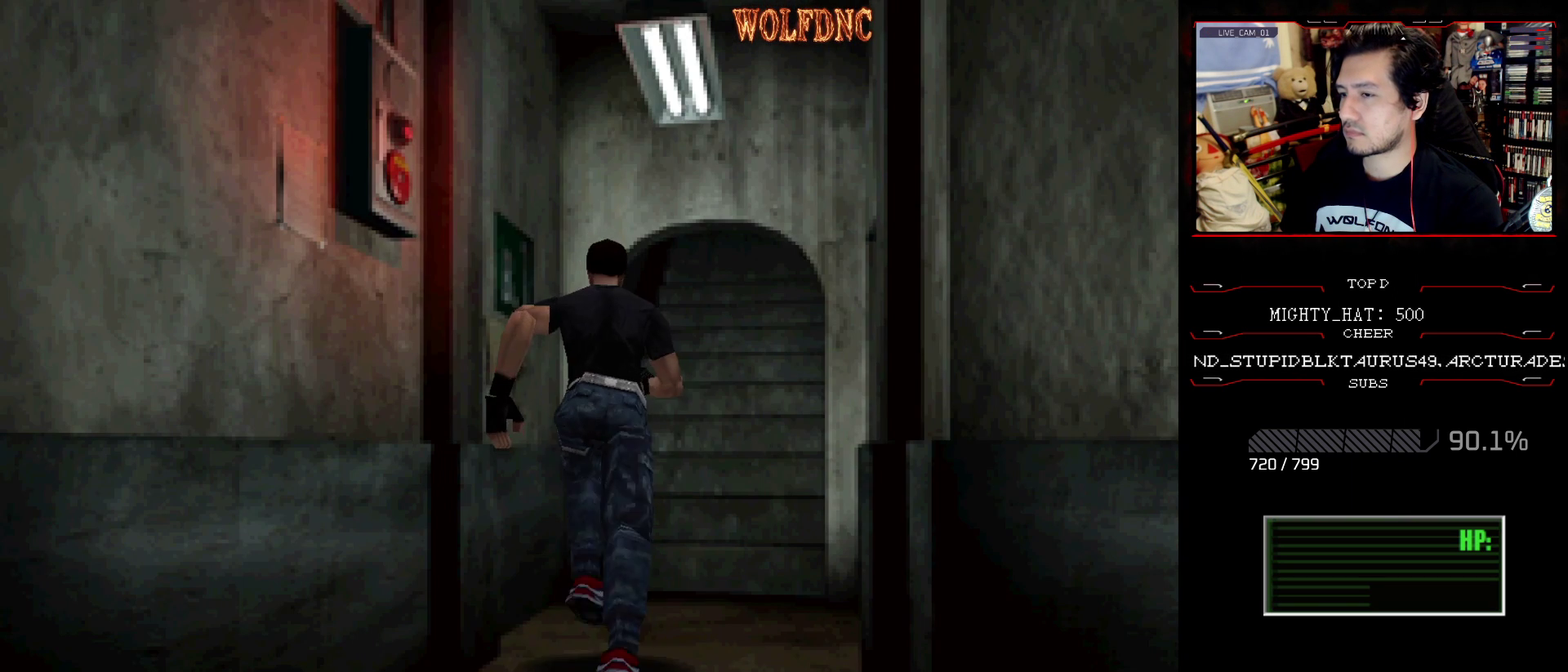
{"buttons": ["SQUARE", "DPAD_UP"], "events": [[33, "DPAD_RIGHT", "up"], [317, "DPAD_RIGHT", "down"], [467, "DPAD_RIGHT", "up"]]}
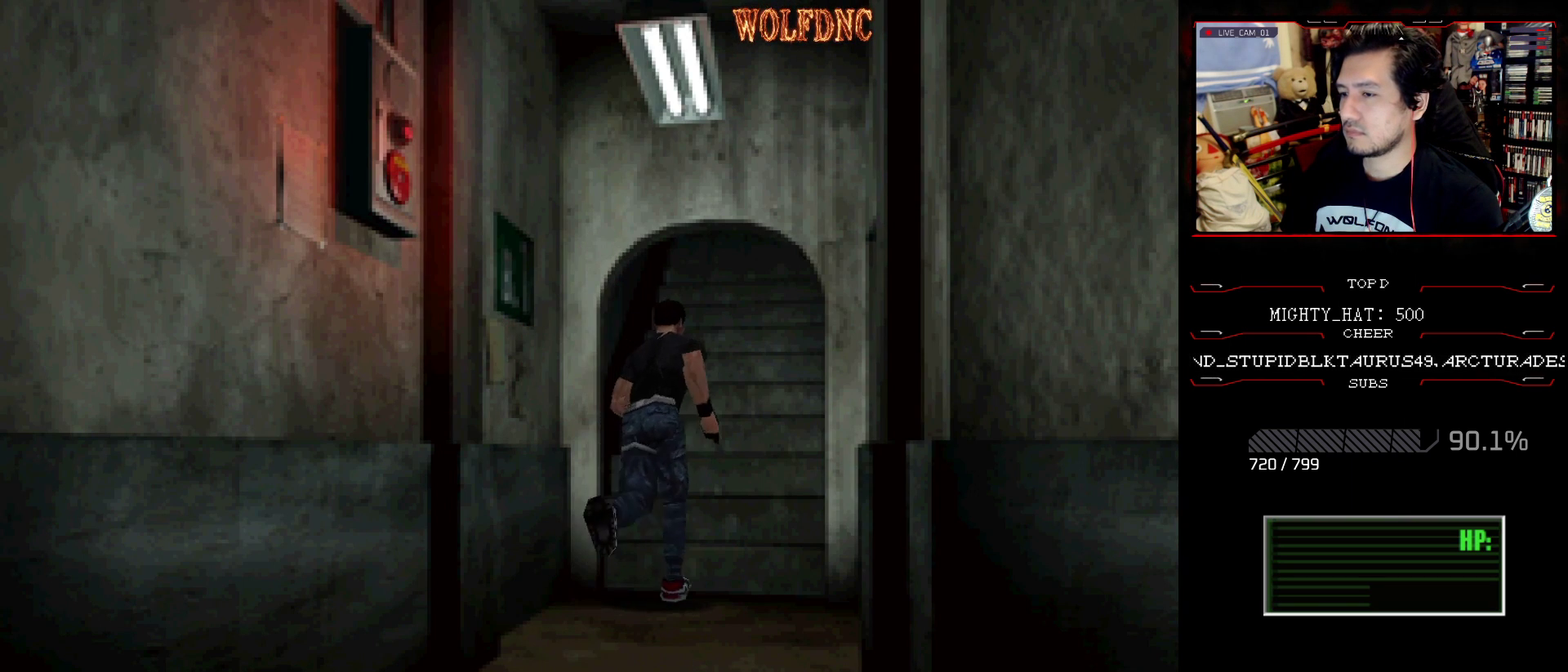
{"buttons": [], "events": [[101, "SQUARE", "up"], [151, "DPAD_UP", "up"]]}
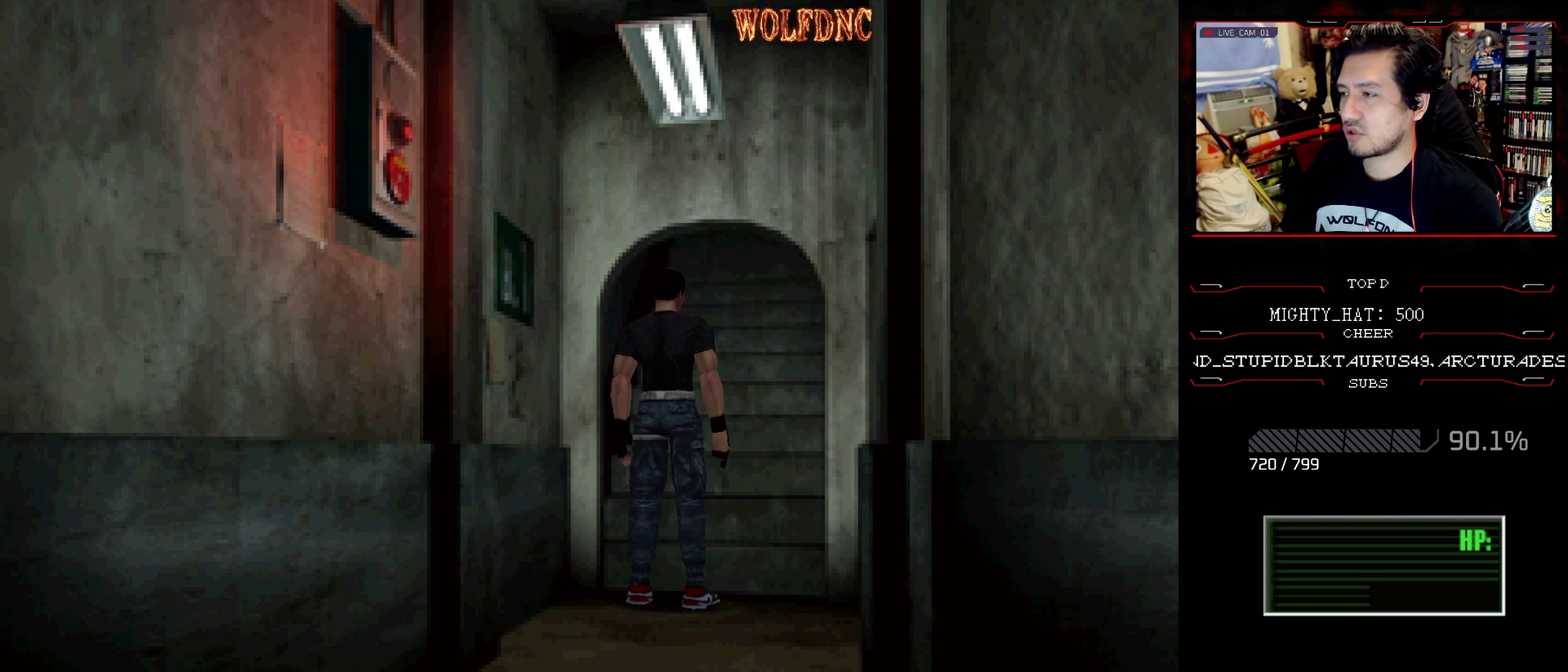
{"buttons": [], "events": []}
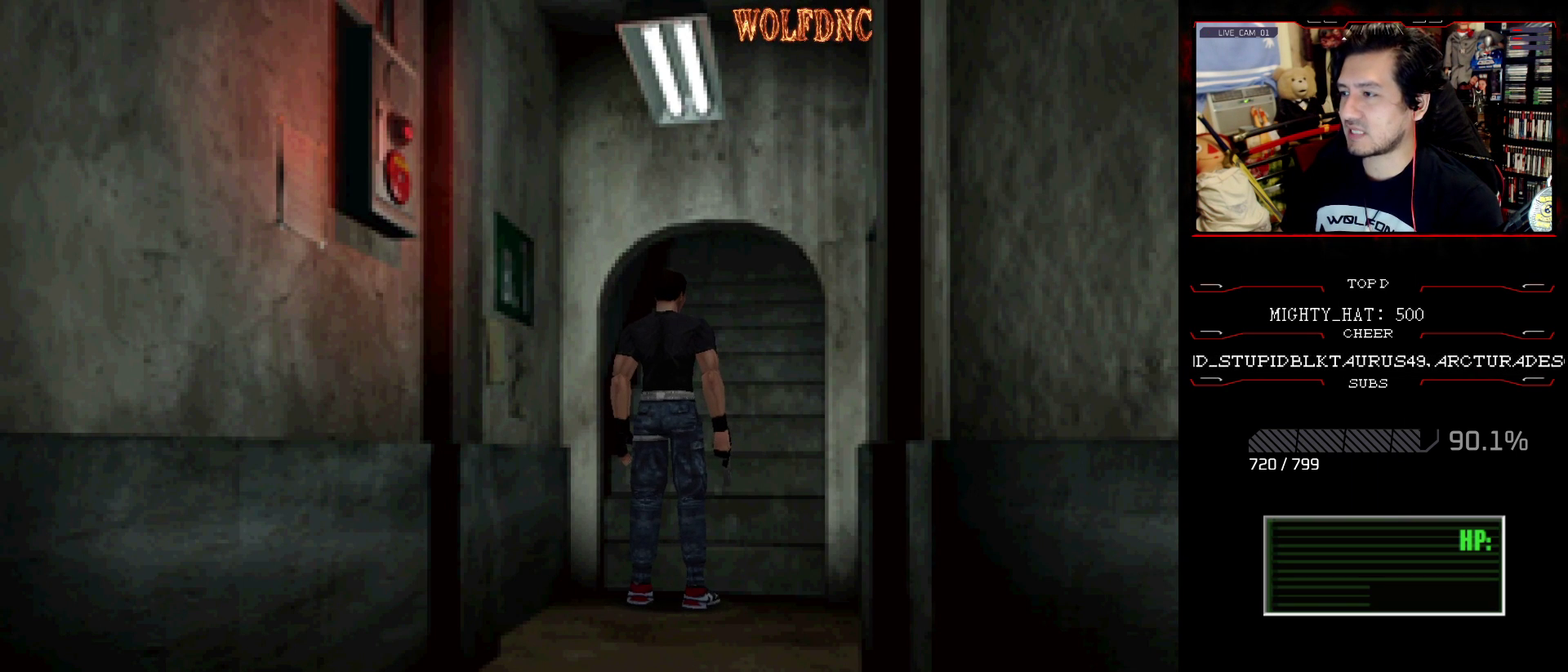
{"buttons": [], "events": [[34, "DPAD_UP", "down"], [134, "DPAD_RIGHT", "down"], [267, "DPAD_RIGHT", "up"], [267, "DPAD_UP", "up"]]}